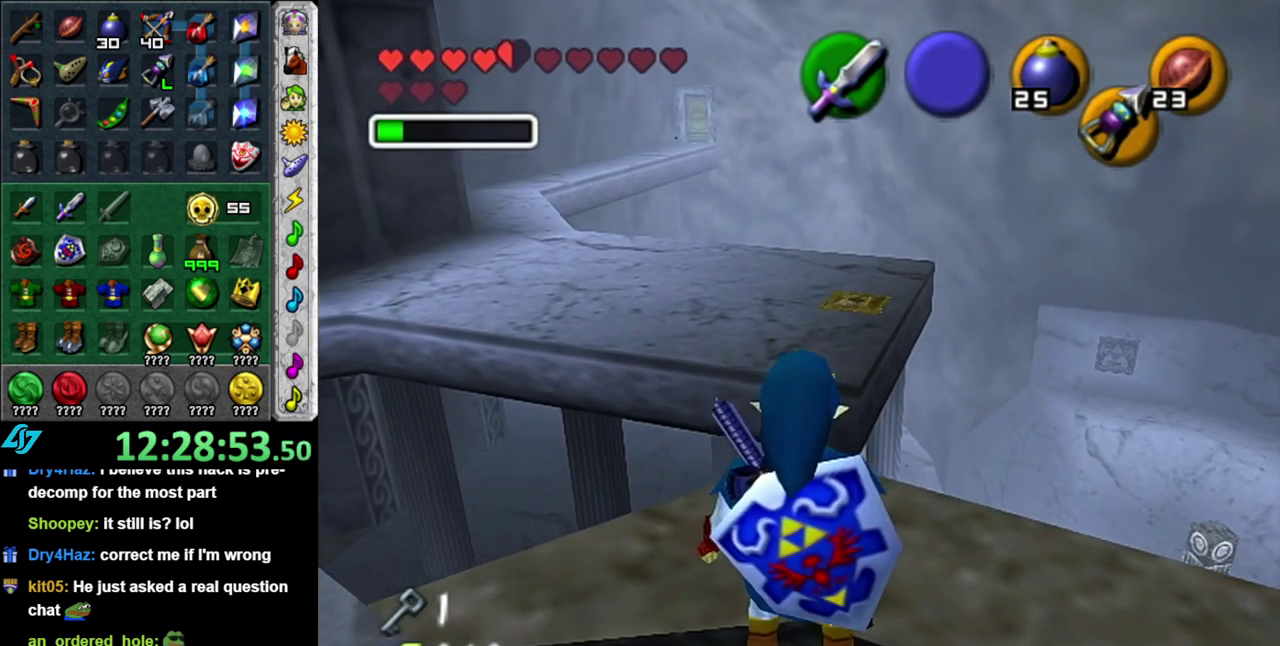
Gameplay with a controller (Nintendo layout); each line is a JSON object with the inputs held at the frame after it. "events" lists button and stick changes between this image and that frame as [ms after this image, input, new state], when the widget could be followed in between. This overlay highlights the sticks when they move; stick clicks (L3 R3) are not distinguishable. Not read: L3 R2 R3 Y other_buttons.
{"buttons": [], "left_stick": "center", "right_stick": "center", "events": []}
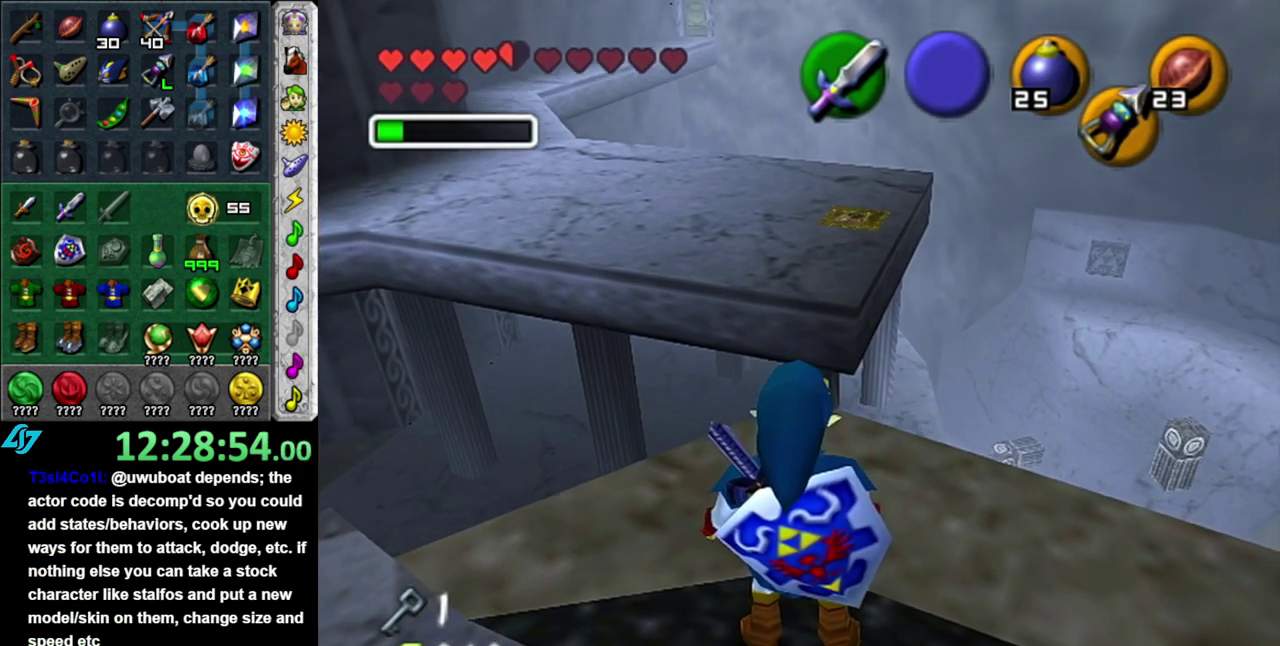
{"buttons": [], "left_stick": "center", "right_stick": "center", "events": []}
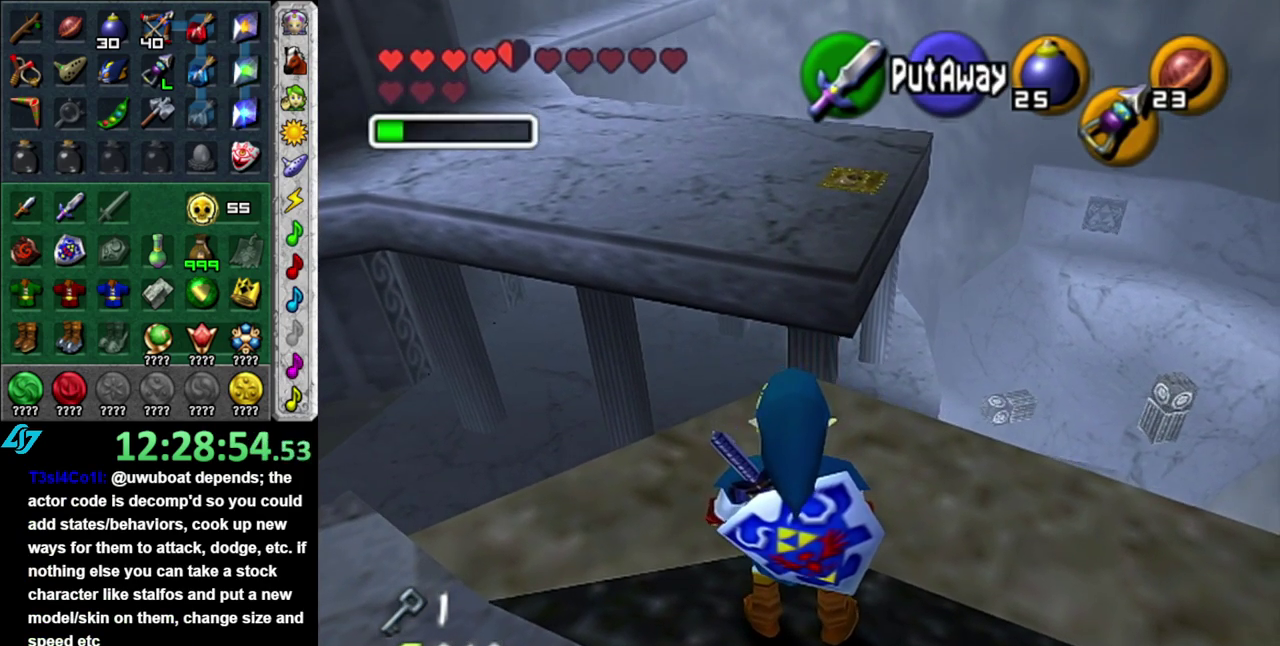
{"buttons": [], "left_stick": "center", "right_stick": "center", "events": []}
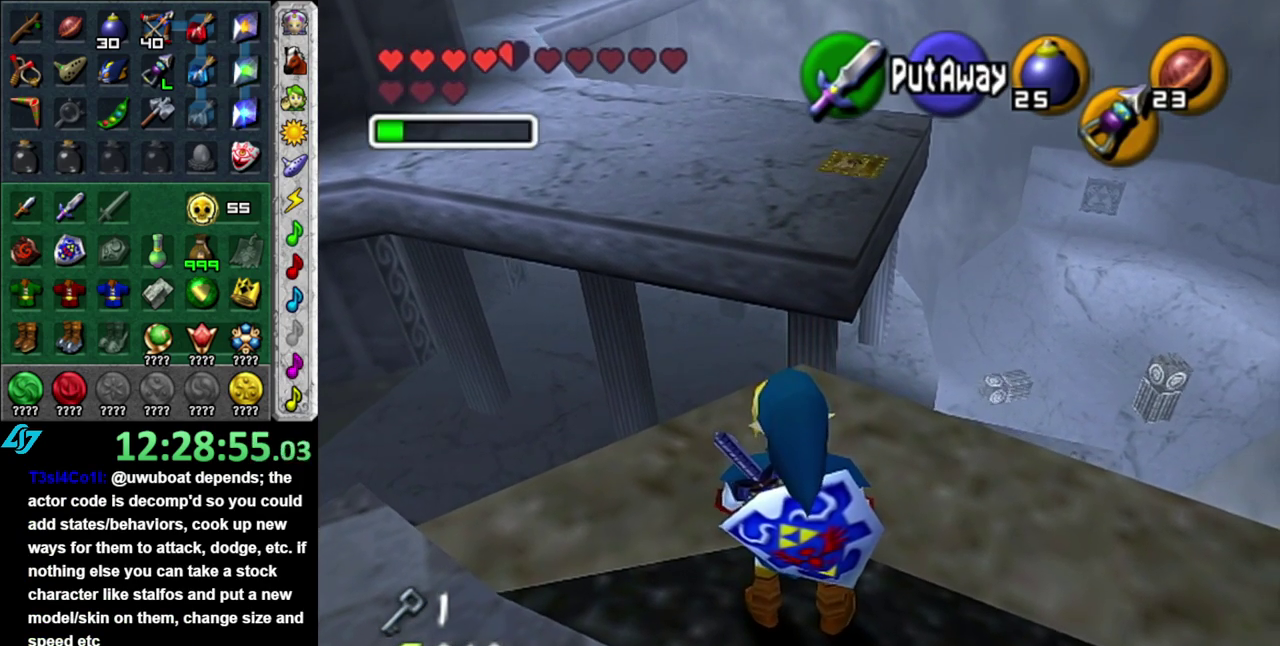
{"buttons": [], "left_stick": "center", "right_stick": "center", "events": [[17, "left_stick", "down"], [433, "left_stick", "center"]]}
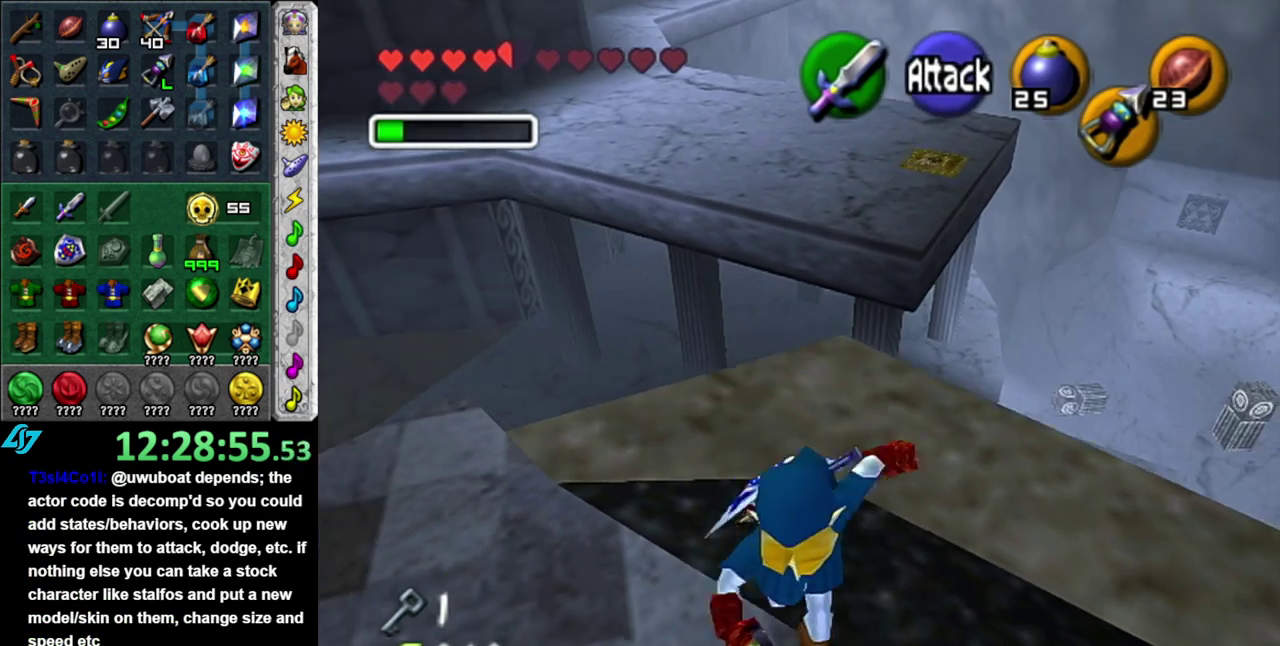
{"buttons": [], "left_stick": "up", "right_stick": "center", "events": [[300, "left_stick", "up"]]}
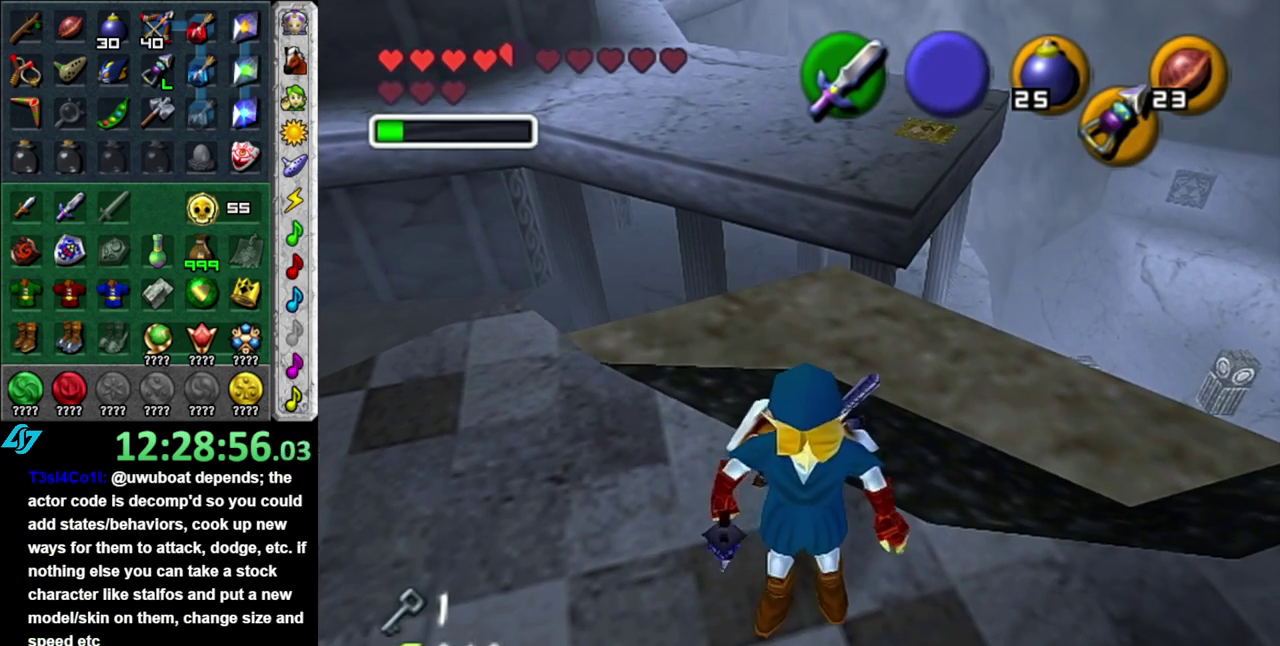
{"buttons": [], "left_stick": "center", "right_stick": "center", "events": [[367, "left_stick", "center"]]}
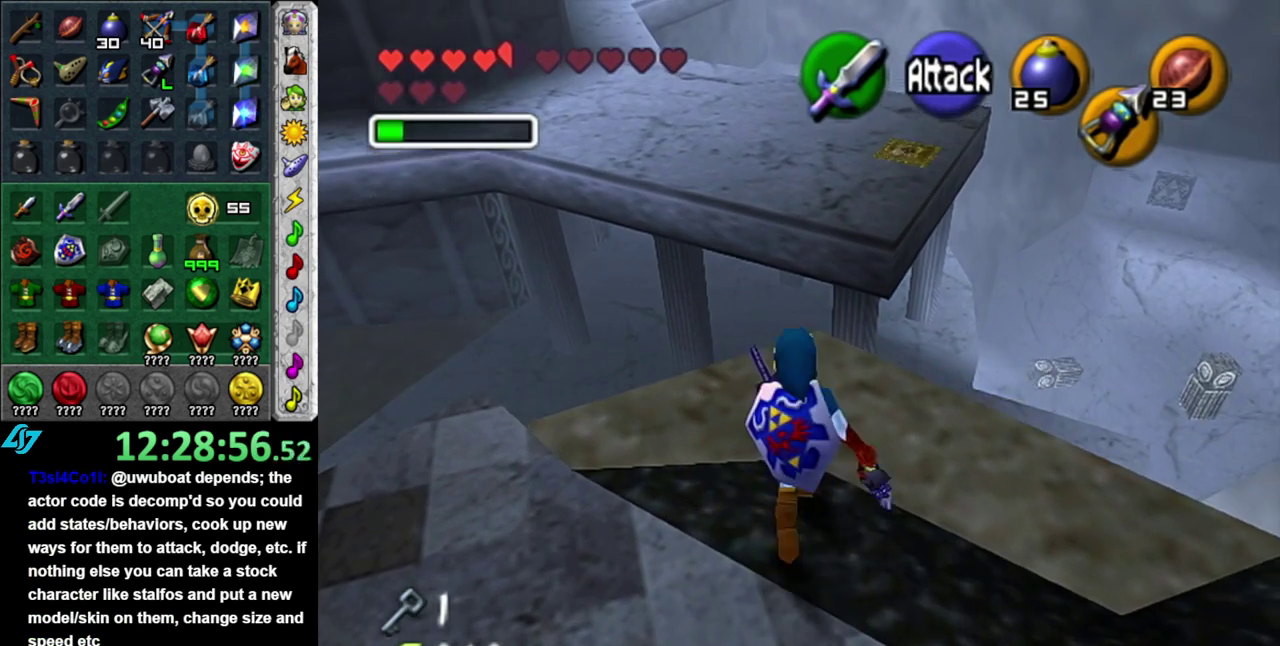
{"buttons": [], "left_stick": "down", "right_stick": "center", "events": [[483, "left_stick", "down"]]}
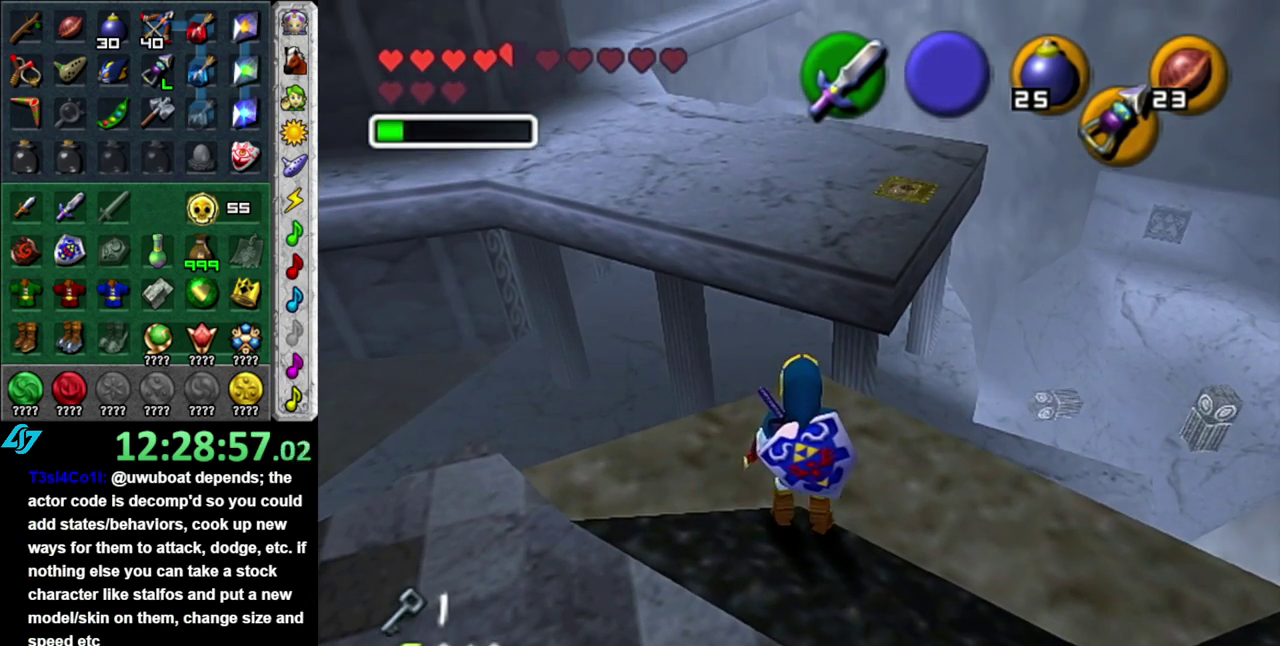
{"buttons": [], "left_stick": "center", "right_stick": "center", "events": [[333, "left_stick", "center"]]}
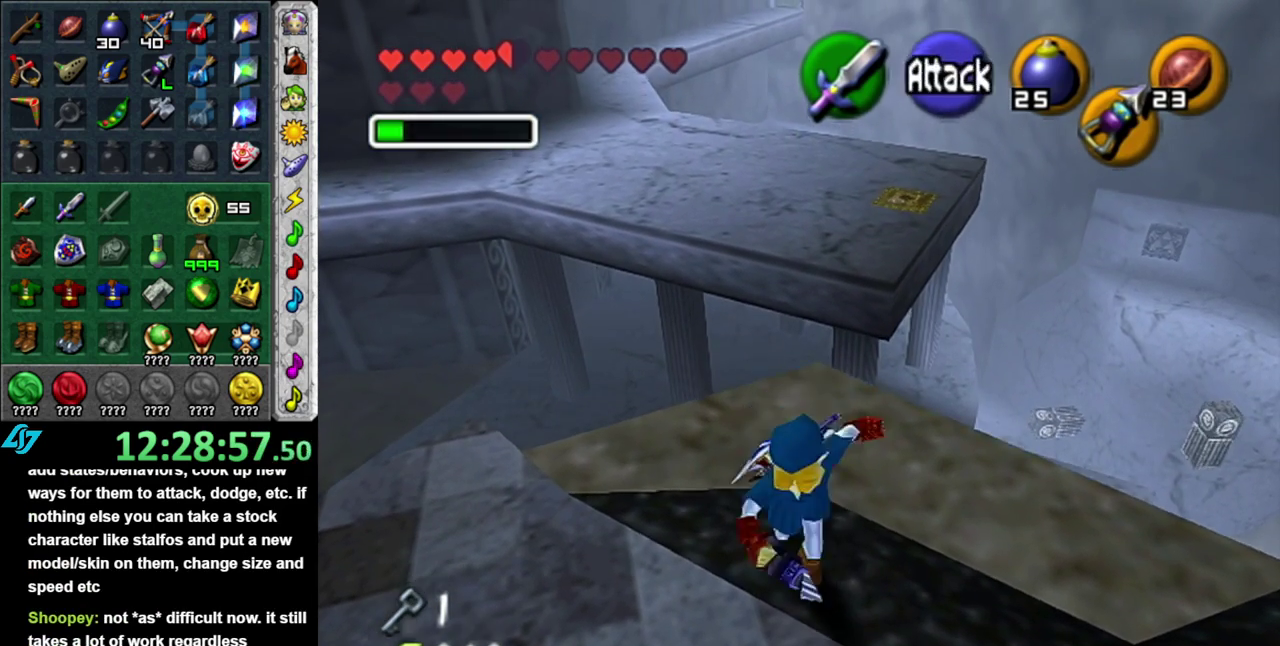
{"buttons": [], "left_stick": "center", "right_stick": "center", "events": []}
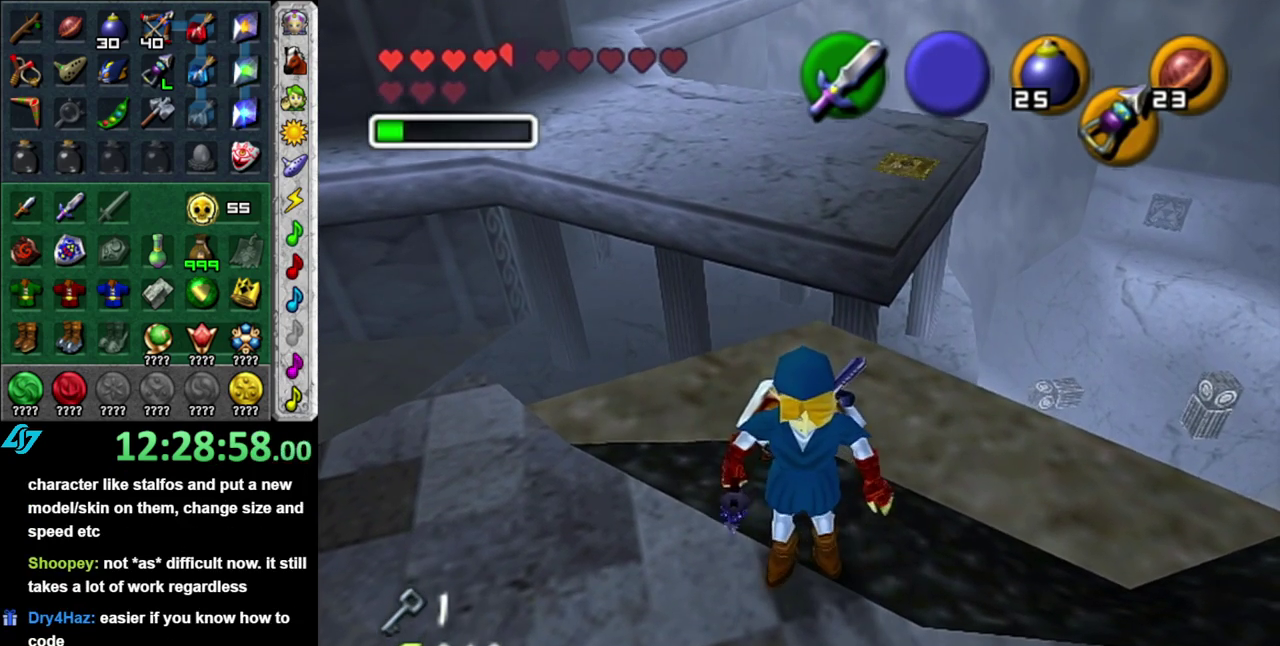
{"buttons": [], "left_stick": "up", "right_stick": "center", "events": [[267, "left_stick", "up"]]}
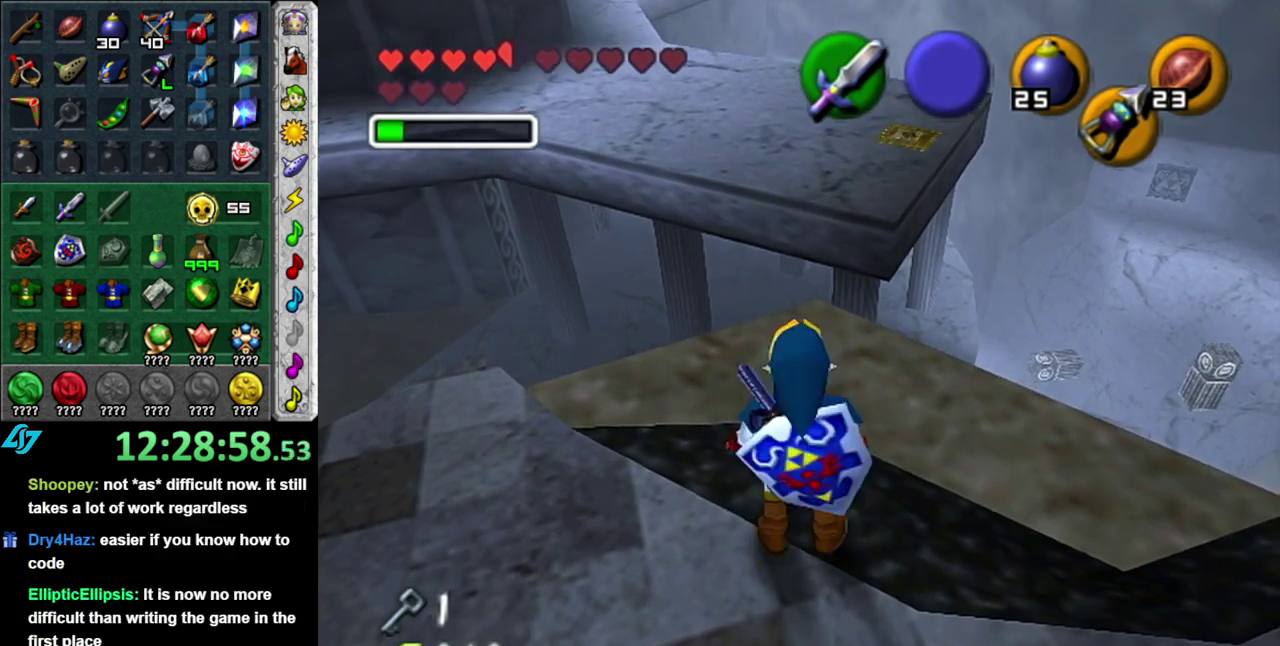
{"buttons": [], "left_stick": "center", "right_stick": "center", "events": [[233, "left_stick", "center"]]}
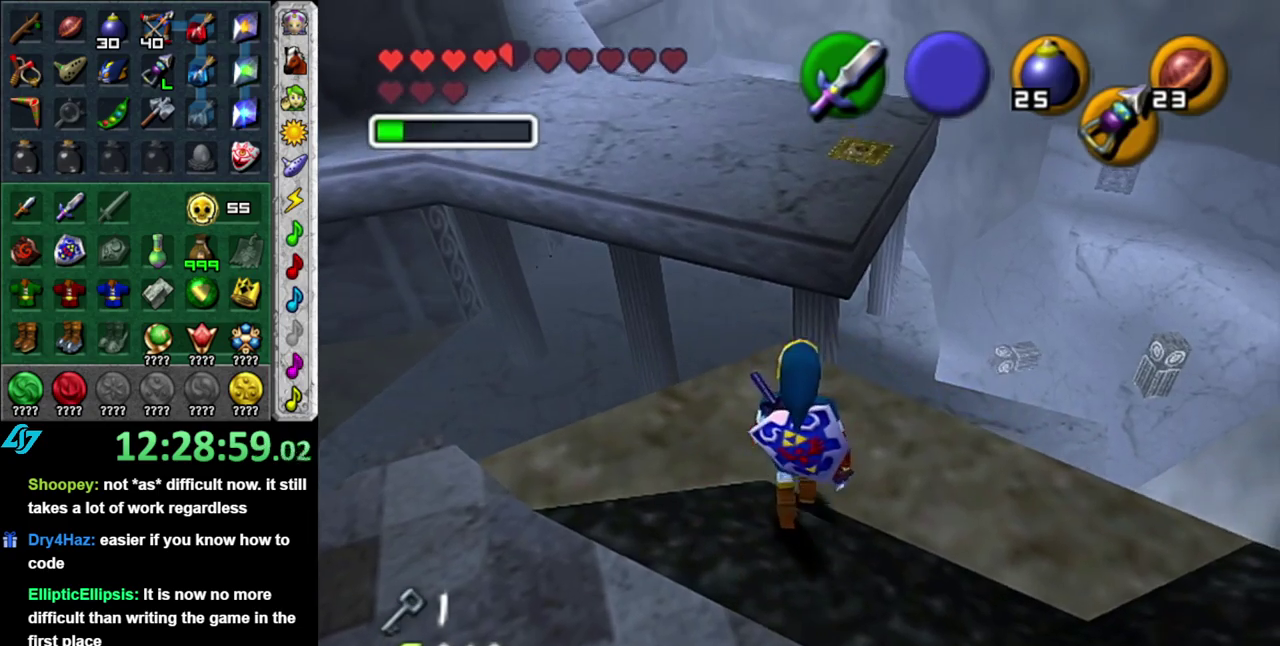
{"buttons": [], "left_stick": "center", "right_stick": "center", "events": [[83, "left_stick", "up"], [433, "left_stick", "center"]]}
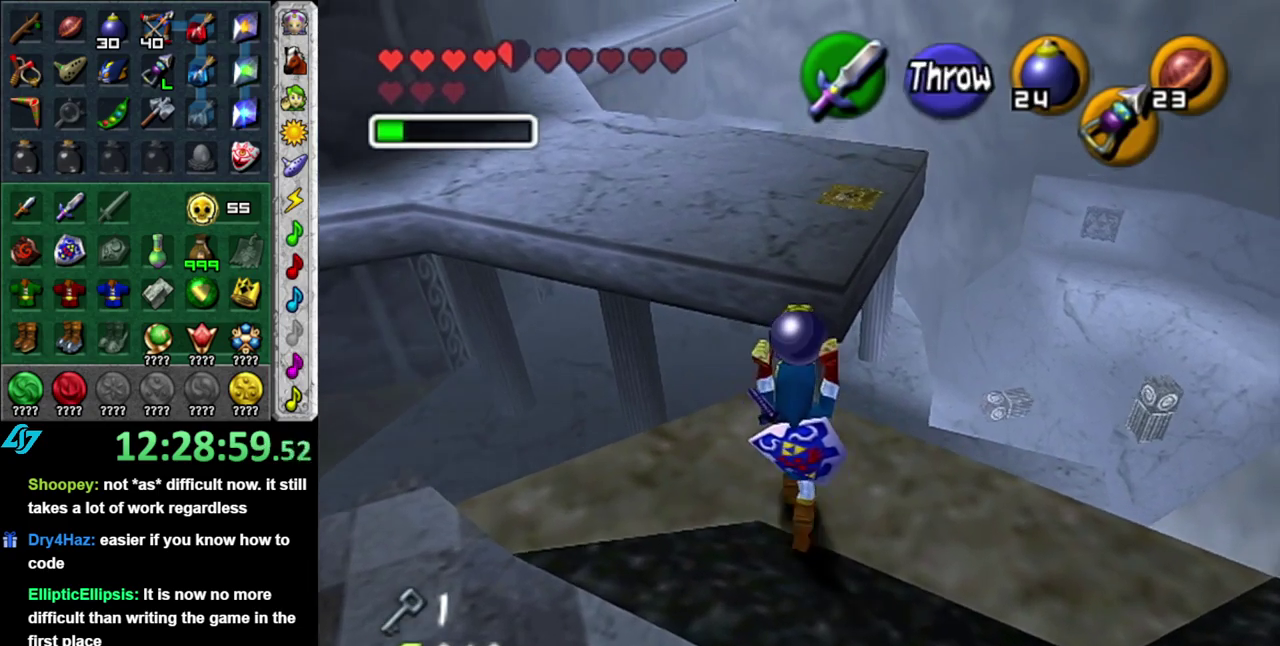
{"buttons": ["L1"], "left_stick": "center", "right_stick": "center", "events": [[83, "left_stick", "down"], [233, "L1", "down"], [233, "left_stick", "center"]]}
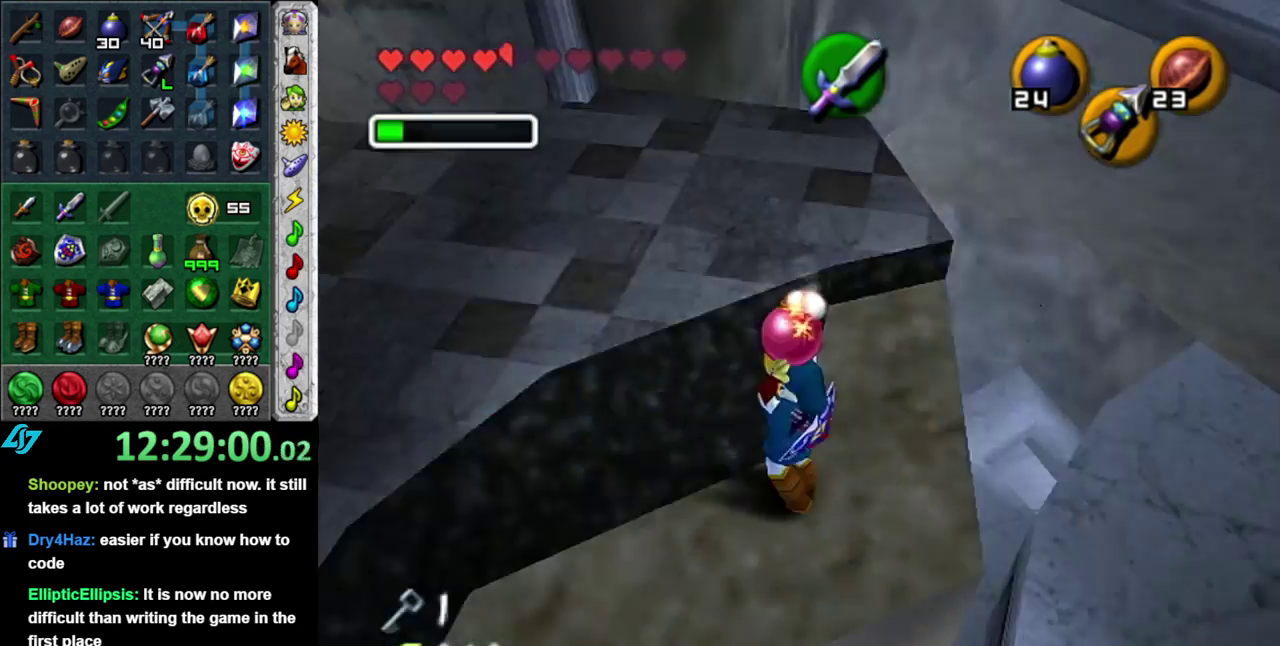
{"buttons": ["L1"], "left_stick": "up", "right_stick": "center", "events": [[233, "left_stick", "up"]]}
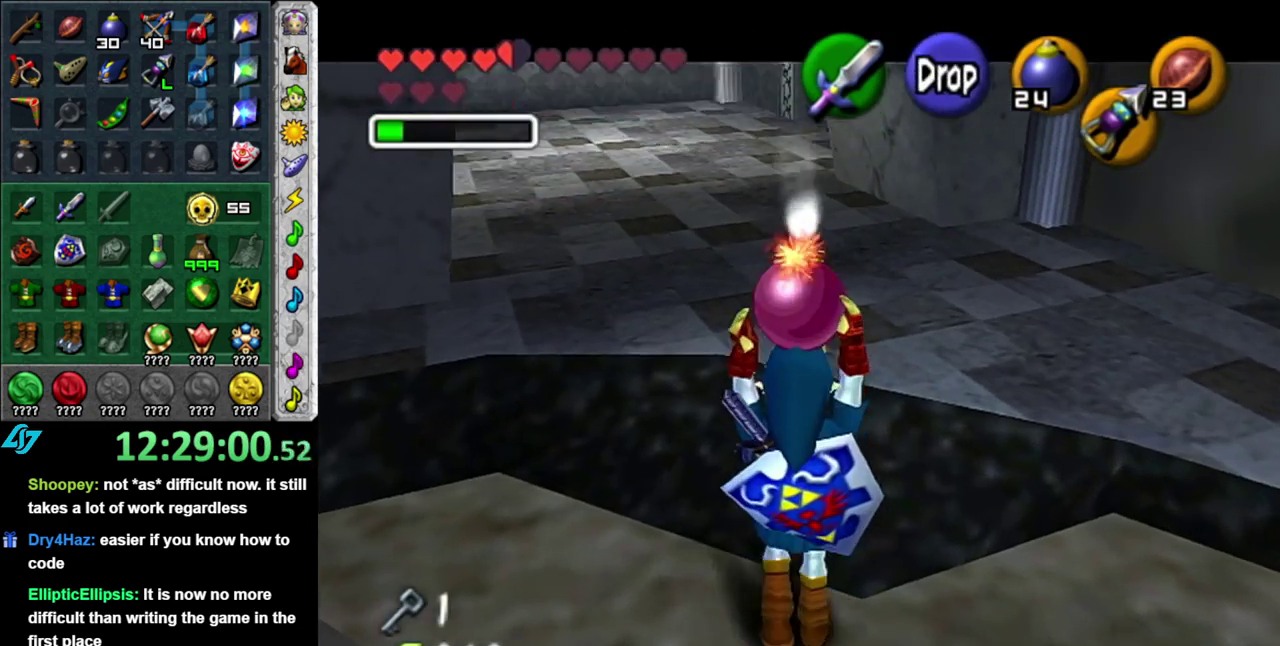
{"buttons": ["L1"], "left_stick": "center", "right_stick": "center", "events": [[450, "left_stick", "center"]]}
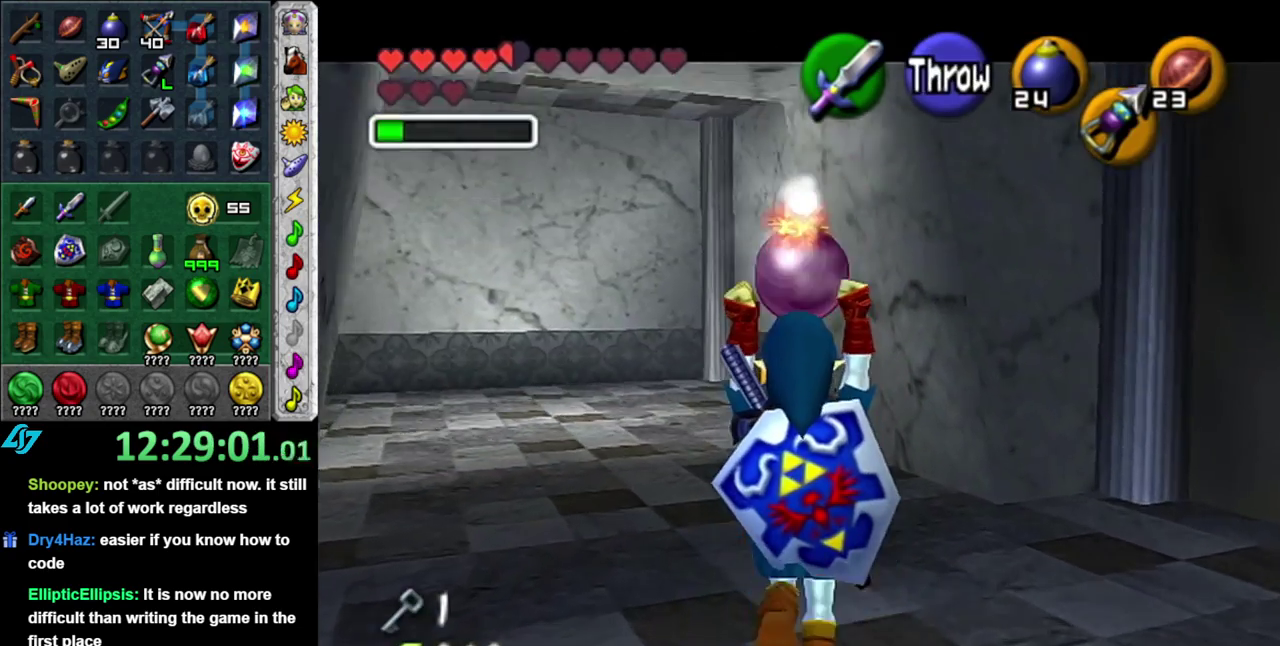
{"buttons": ["L1"], "left_stick": "center", "right_stick": "center", "events": []}
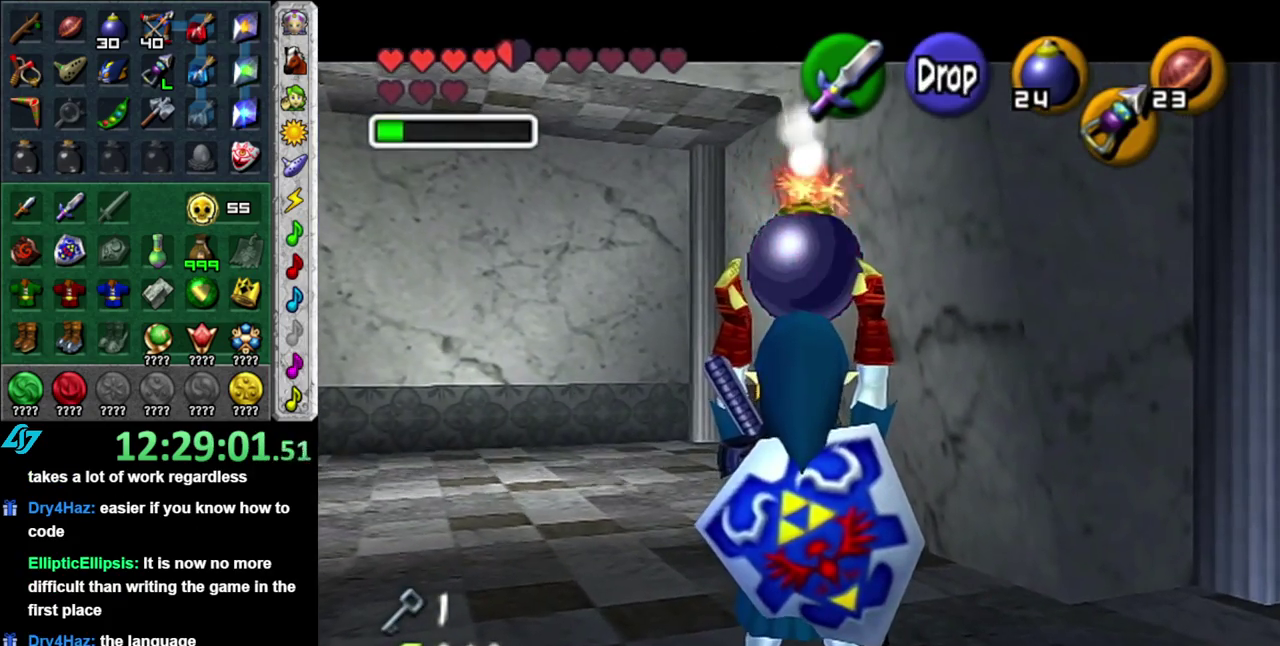
{"buttons": ["L1", "R1"], "left_stick": "down", "right_stick": "center", "events": [[17, "left_stick", "down"], [267, "R1", "down"]]}
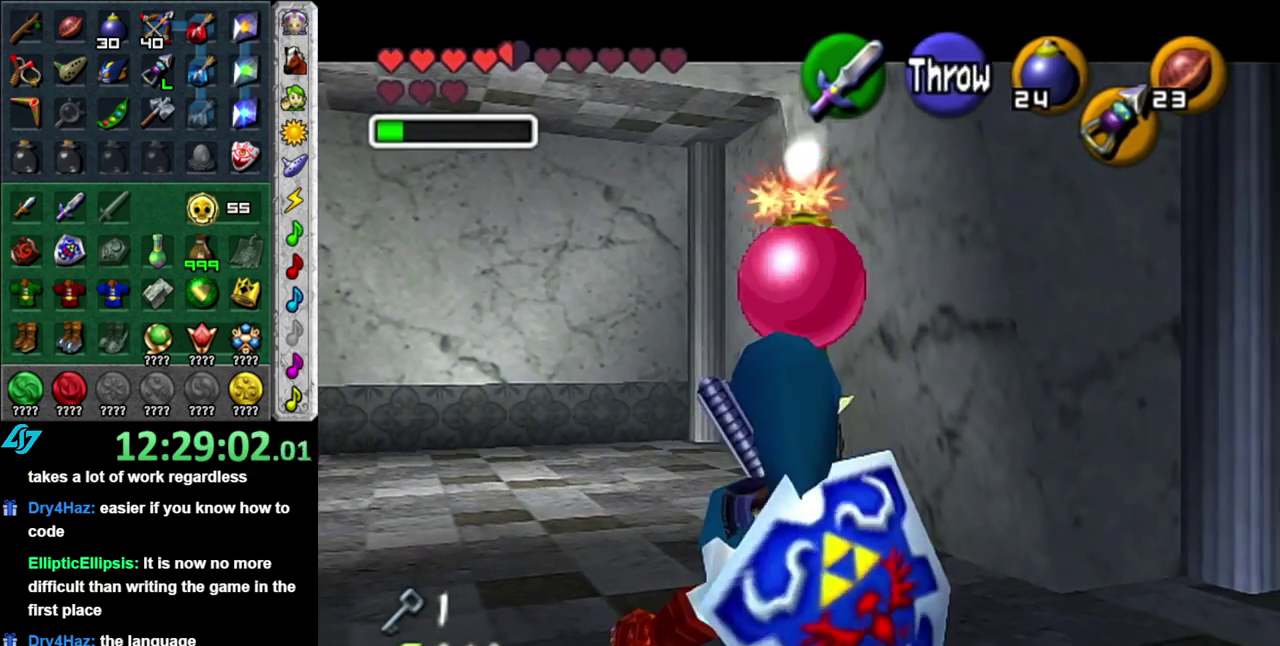
{"buttons": ["A", "L1", "R1"], "left_stick": "center", "right_stick": "center", "events": [[17, "left_stick", "center"], [433, "A", "down"]]}
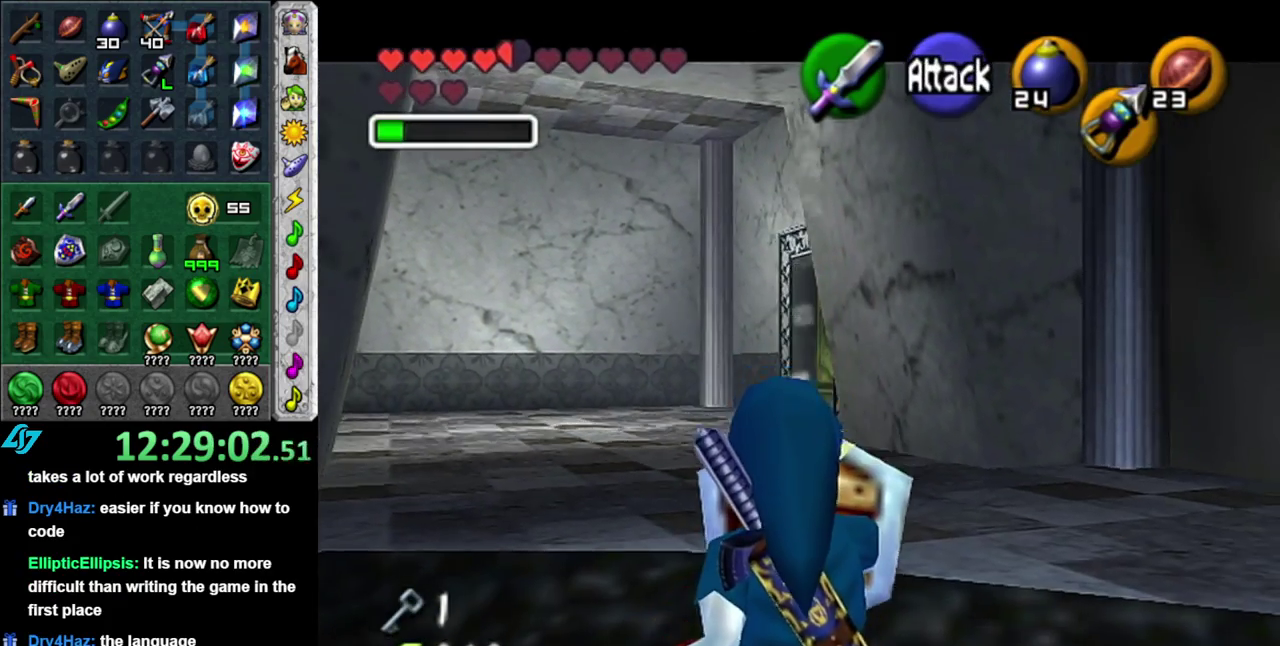
{"buttons": ["A", "L1", "R1"], "left_stick": "down", "right_stick": "center", "events": [[83, "A", "up"], [83, "left_stick", "down"], [433, "A", "down"]]}
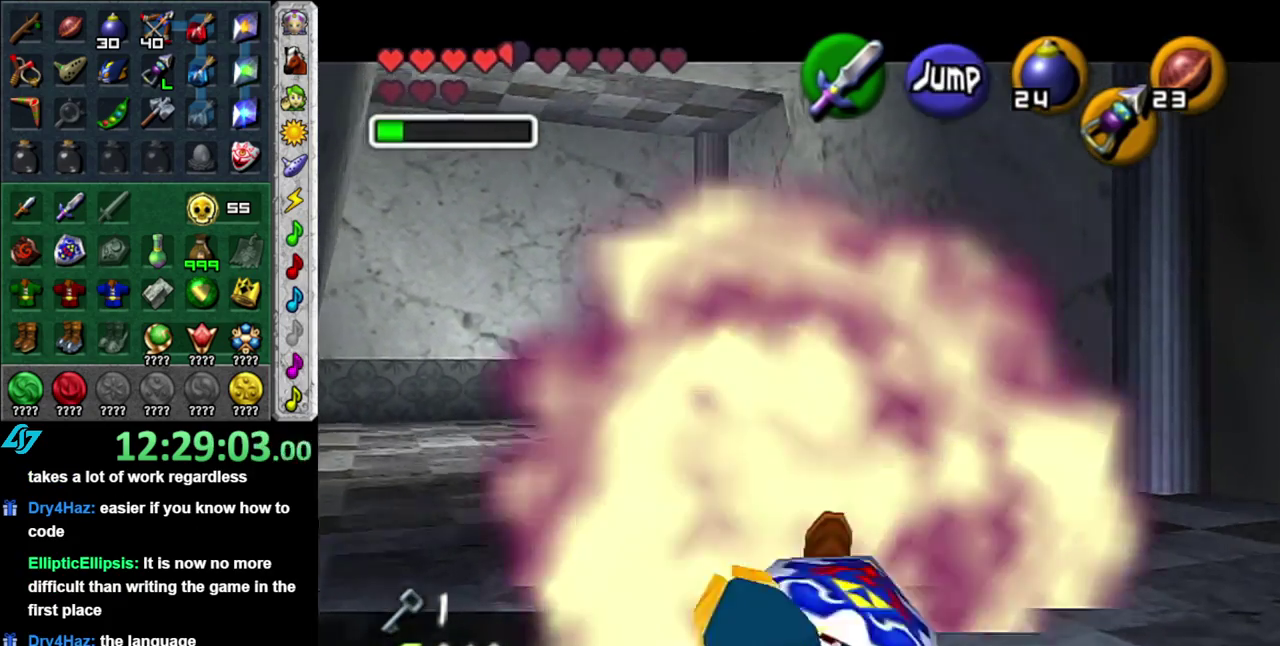
{"buttons": [], "left_stick": "center", "right_stick": "center", "events": [[83, "A", "up"], [117, "R1", "up"], [183, "L1", "up"], [183, "left_stick", "center"]]}
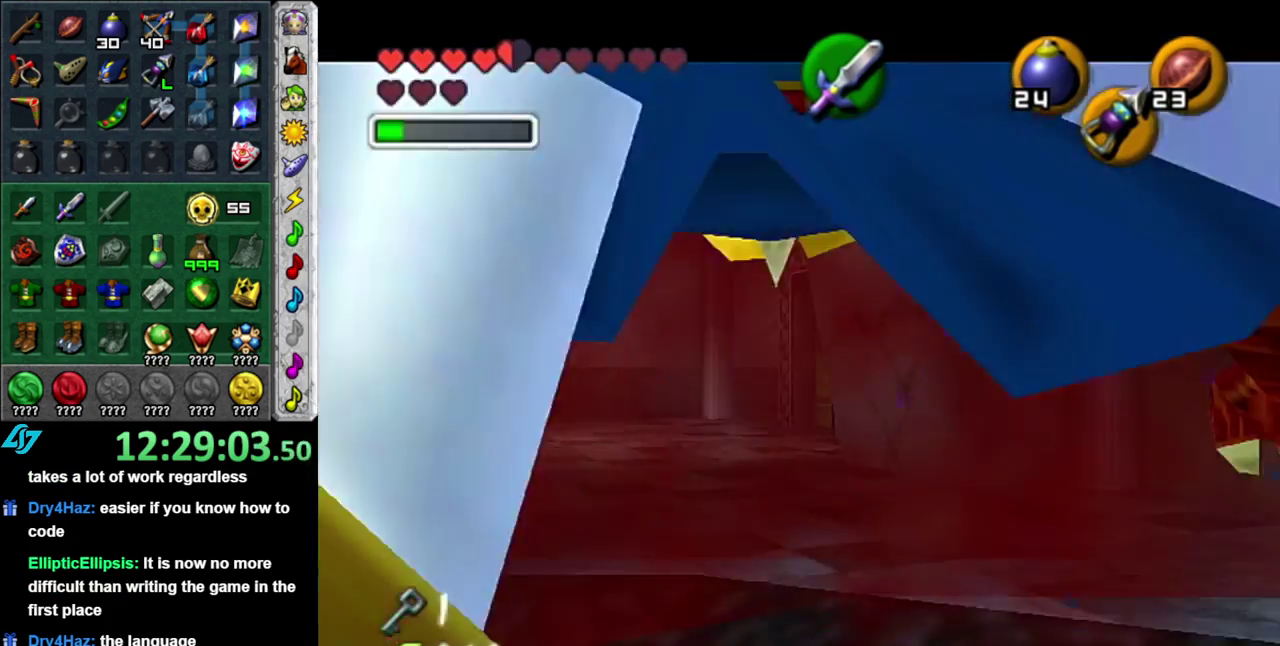
{"buttons": [], "left_stick": "center", "right_stick": "center", "events": []}
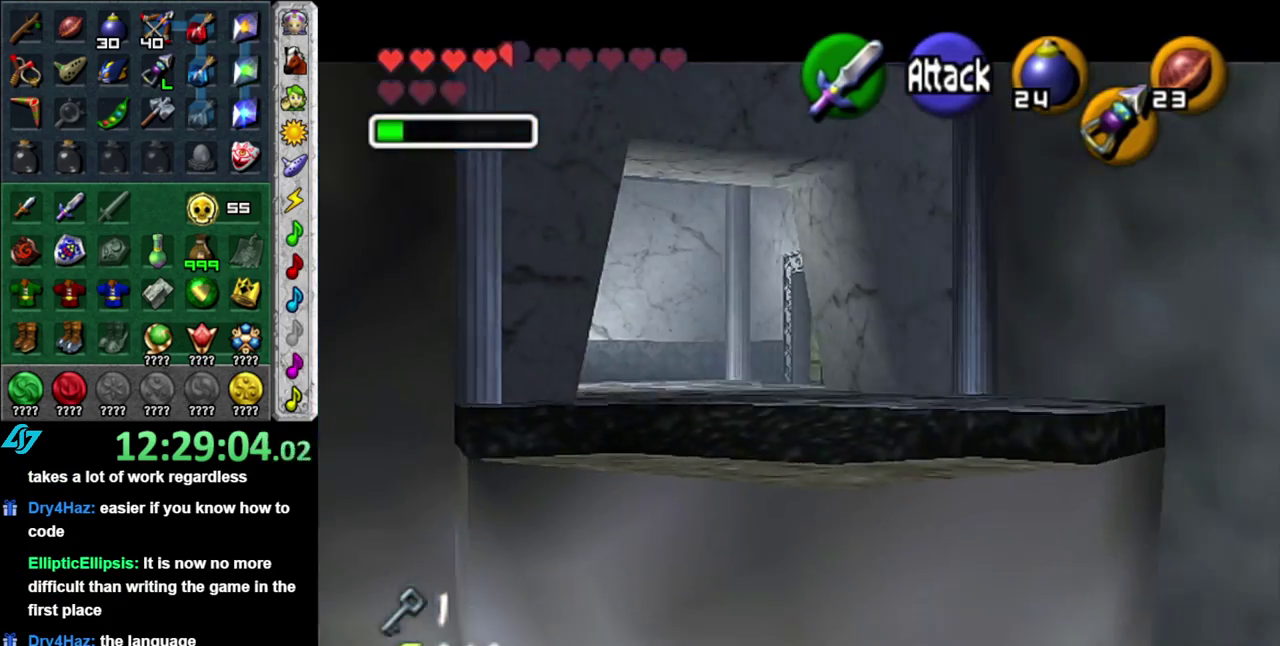
{"buttons": [], "left_stick": "center", "right_stick": "center", "events": []}
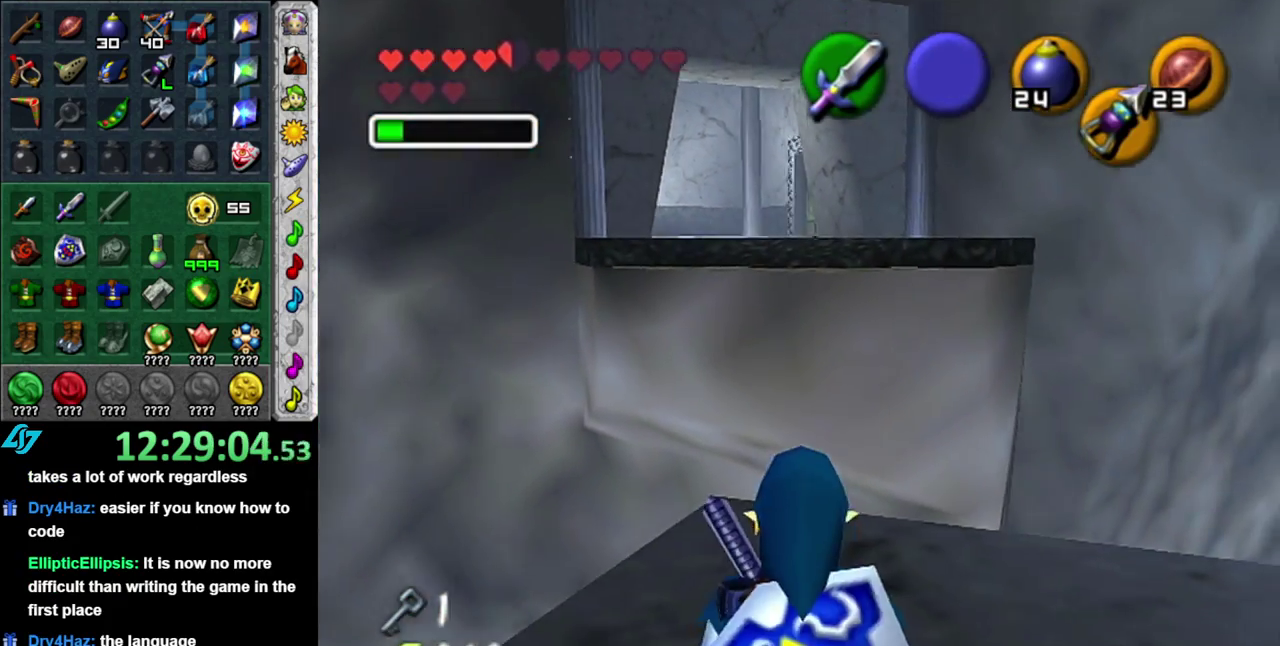
{"buttons": ["L1"], "left_stick": "center", "right_stick": "center", "events": [[233, "left_stick", "right"], [300, "L1", "down"], [367, "left_stick", "center"]]}
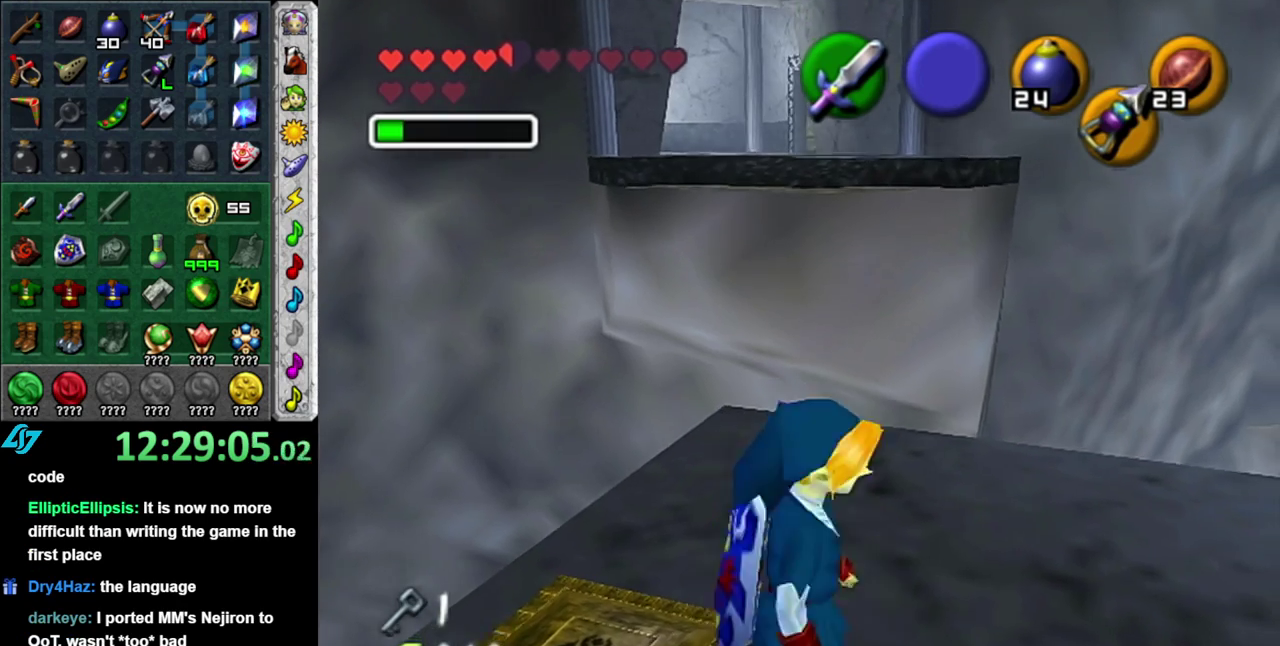
{"buttons": [], "left_stick": "up-left", "right_stick": "center", "events": [[50, "L1", "up"], [200, "left_stick", "up-left"]]}
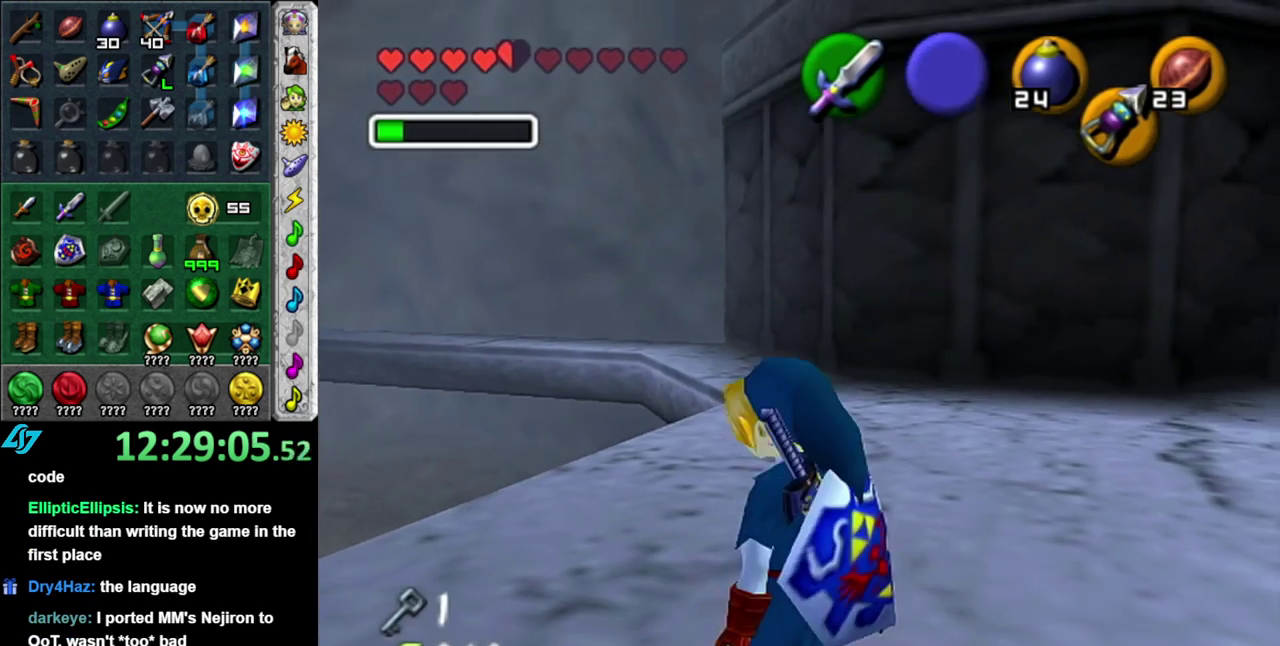
{"buttons": [], "left_stick": "up", "right_stick": "center", "events": [[83, "left_stick", "up"]]}